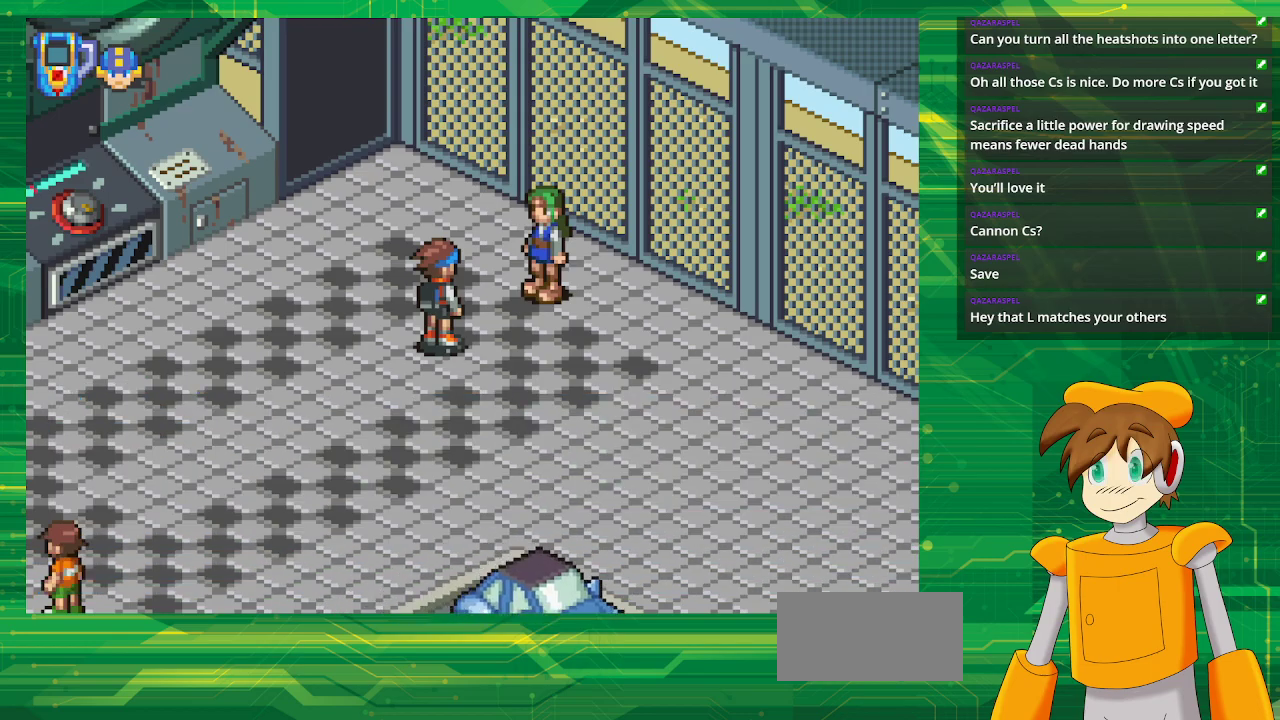
Gameplay with a controller (Nintendo layout); each line is a JSON object with the inputs held at the frame after it. "events" lists button and stick changes between this image and that frame as [ms after this image, input, new state], when the widget could be followed in between. Not read: L3 R3.
{"buttons": ["B", "DPAD_DOWN", "DPAD_RIGHT"], "events": [[33, "B", "down"], [67, "DPAD_RIGHT", "down"]]}
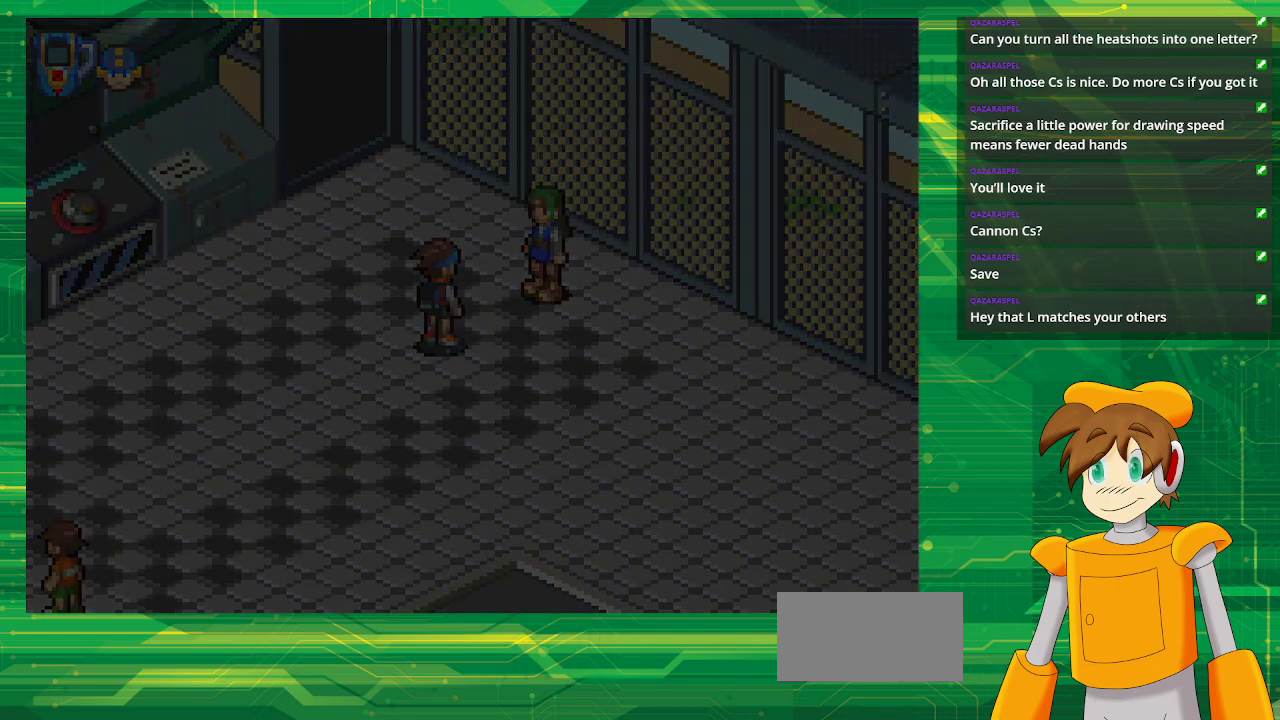
{"buttons": [], "events": [[17, "DPAD_RIGHT", "up"], [50, "B", "up"], [83, "DPAD_DOWN", "up"]]}
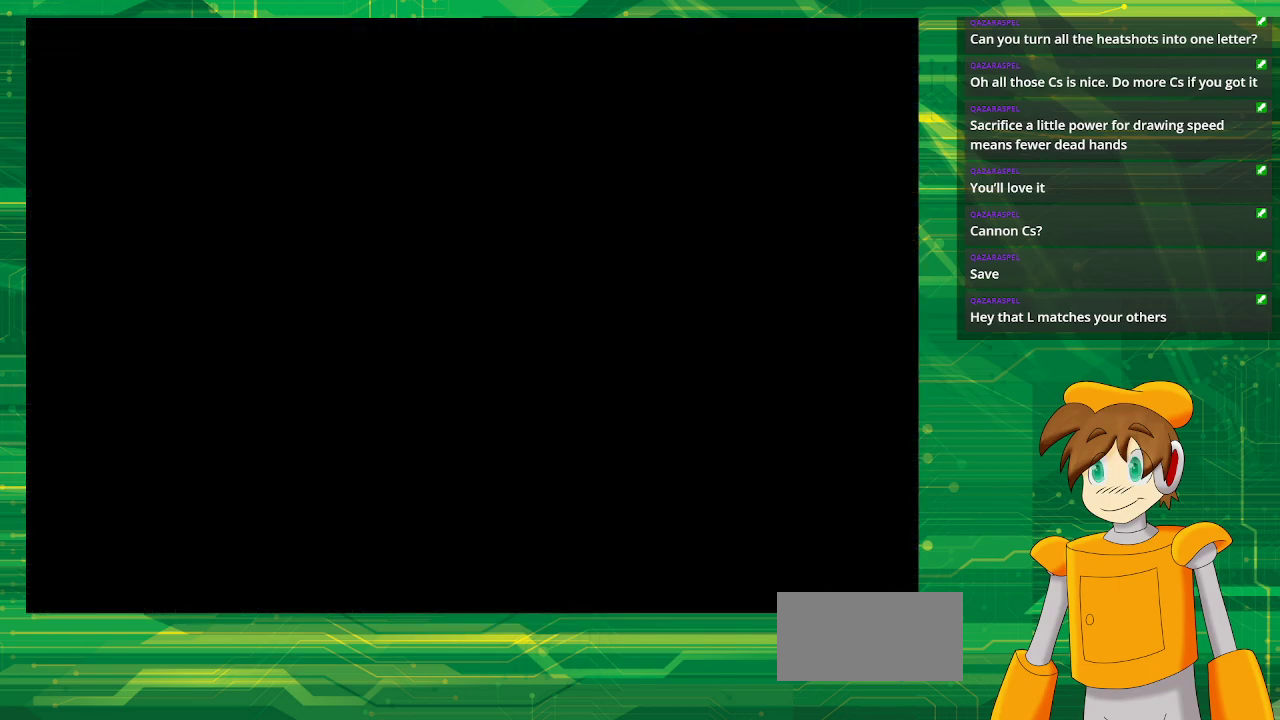
{"buttons": ["B", "DPAD_DOWN", "DPAD_RIGHT"], "events": [[100, "B", "down"], [100, "DPAD_DOWN", "down"], [150, "DPAD_RIGHT", "down"]]}
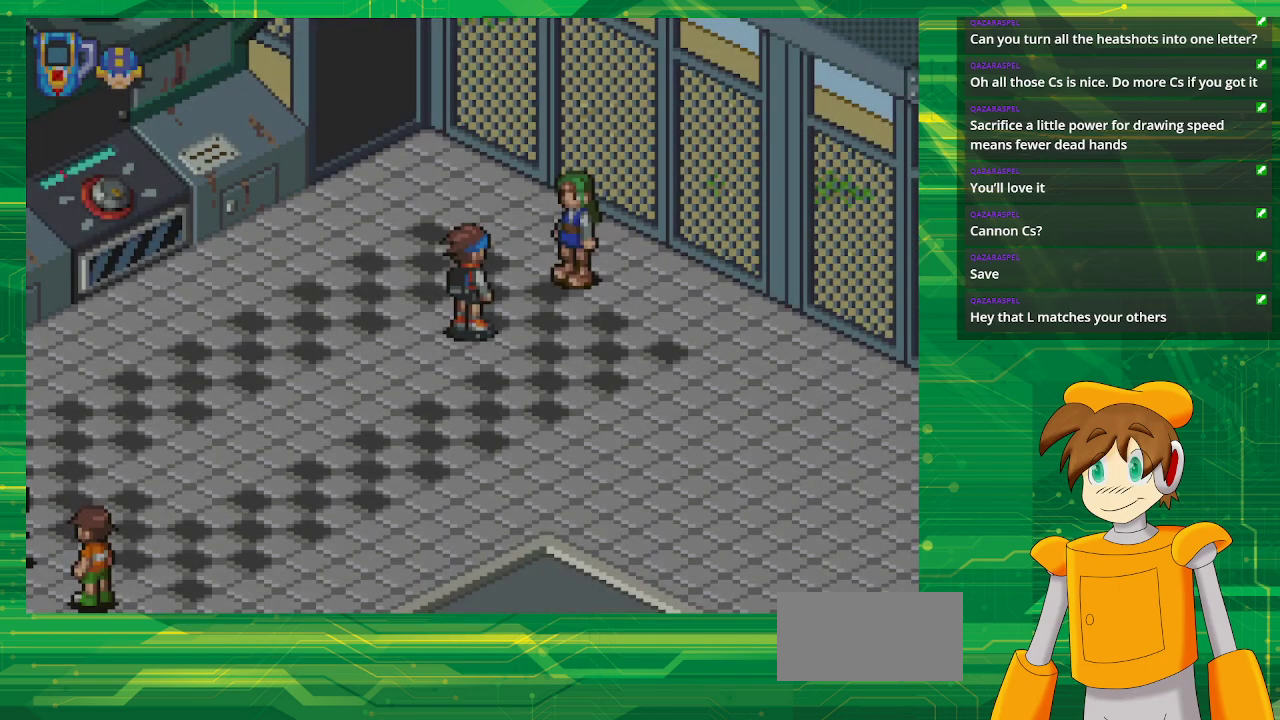
{"buttons": ["B", "DPAD_DOWN", "DPAD_RIGHT"], "events": []}
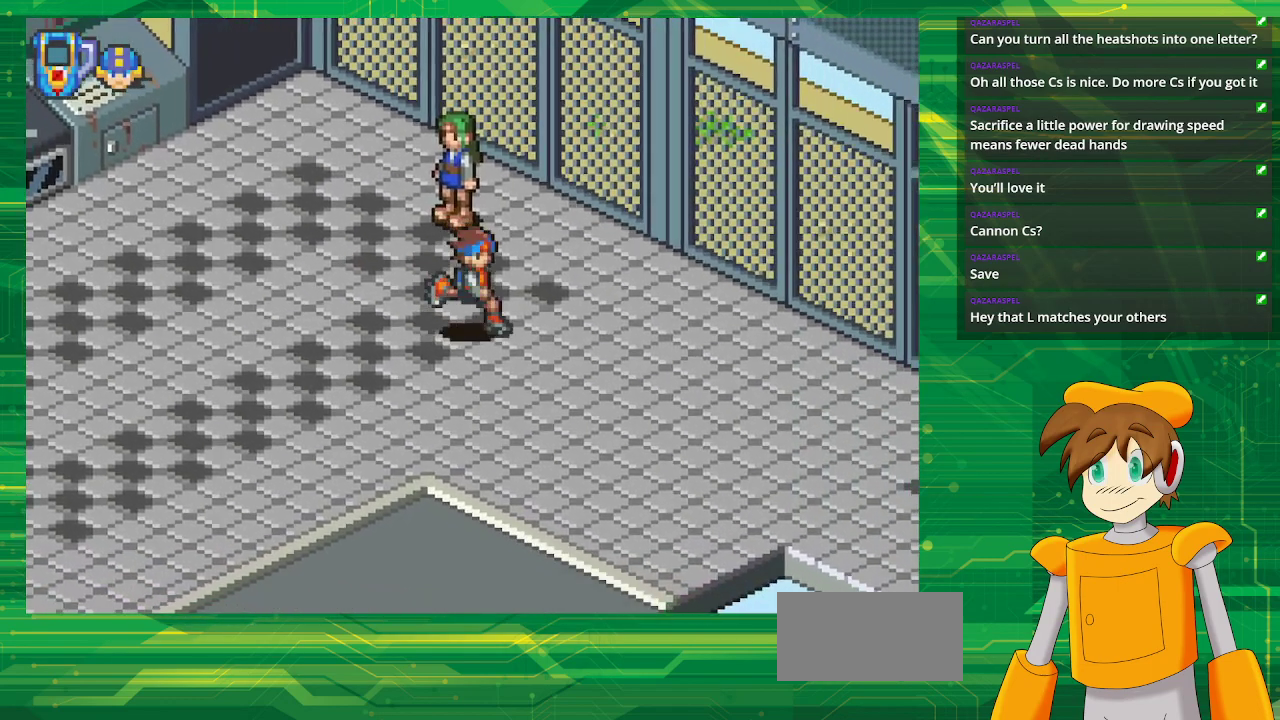
{"buttons": ["B", "DPAD_DOWN", "DPAD_RIGHT"], "events": []}
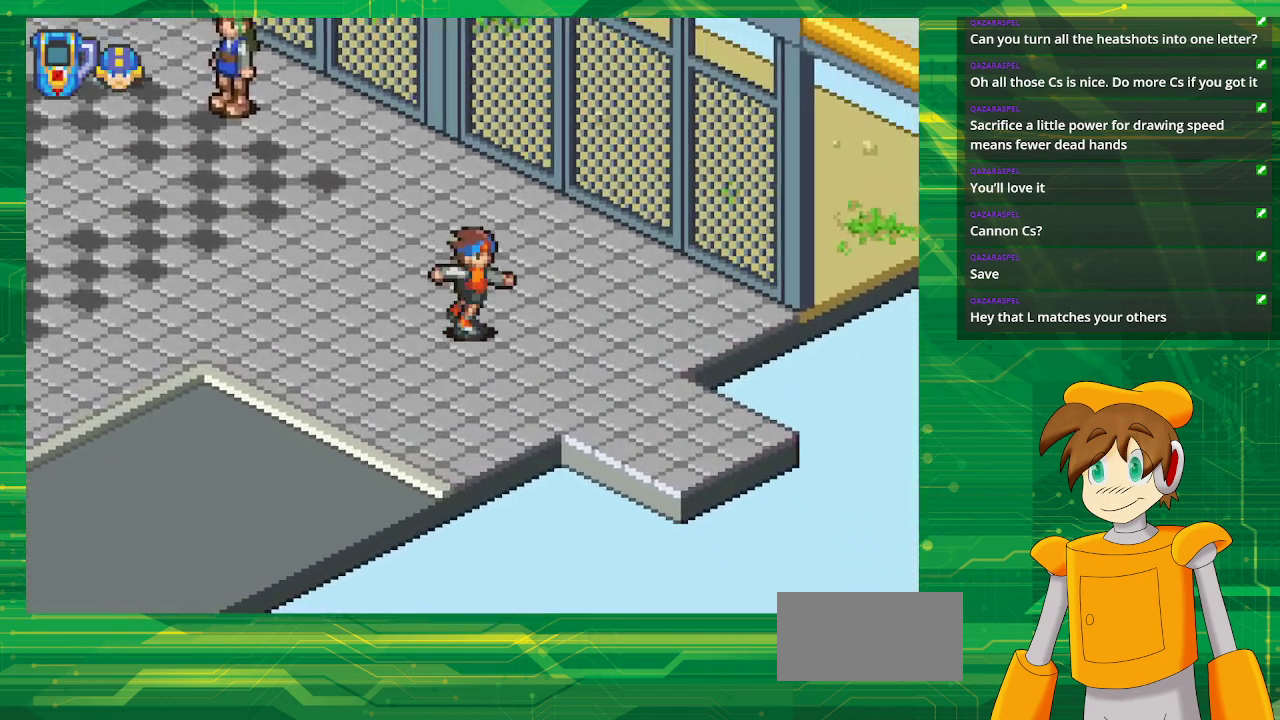
{"buttons": ["B", "DPAD_DOWN", "DPAD_RIGHT"], "events": []}
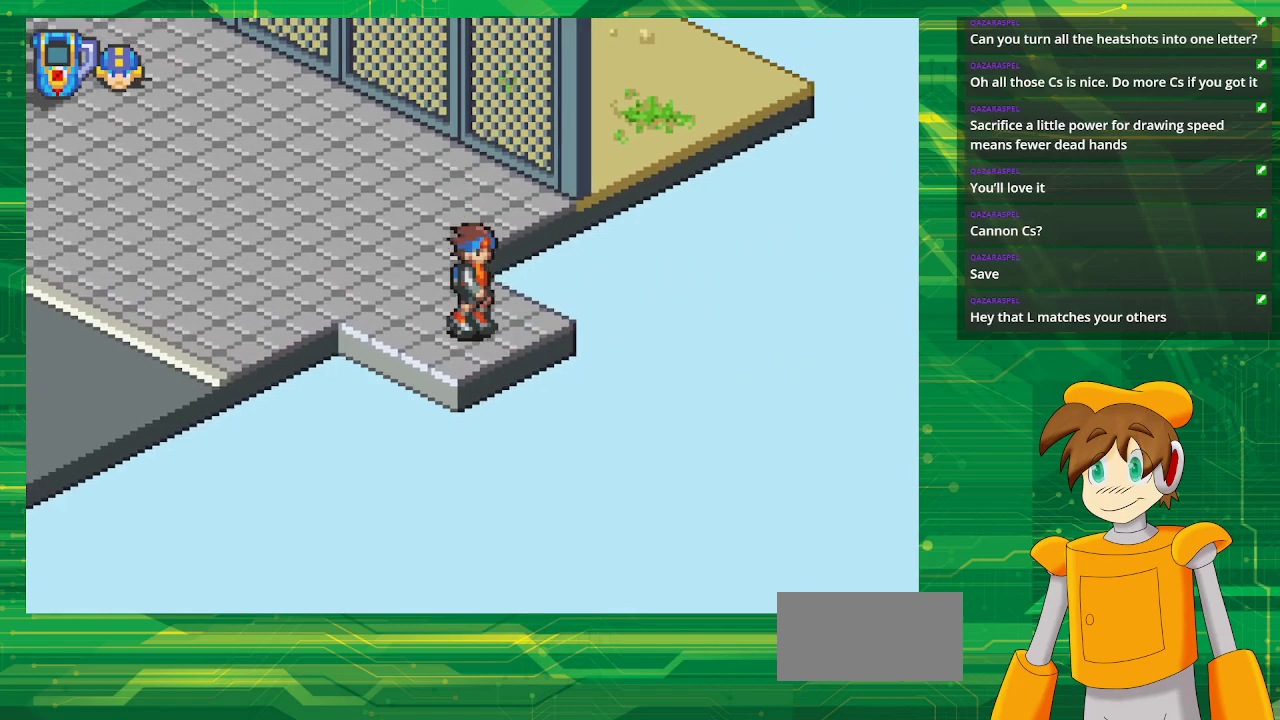
{"buttons": ["B", "DPAD_DOWN", "DPAD_RIGHT"], "events": []}
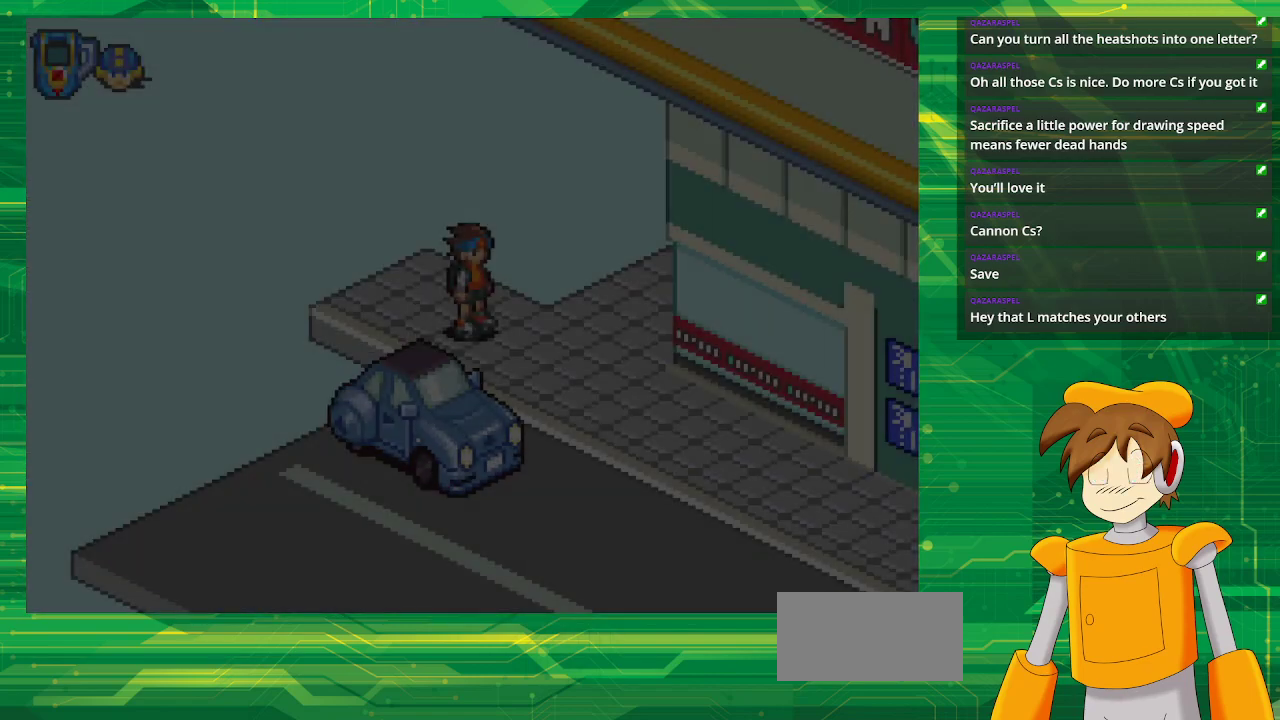
{"buttons": ["B", "DPAD_DOWN", "DPAD_RIGHT"], "events": []}
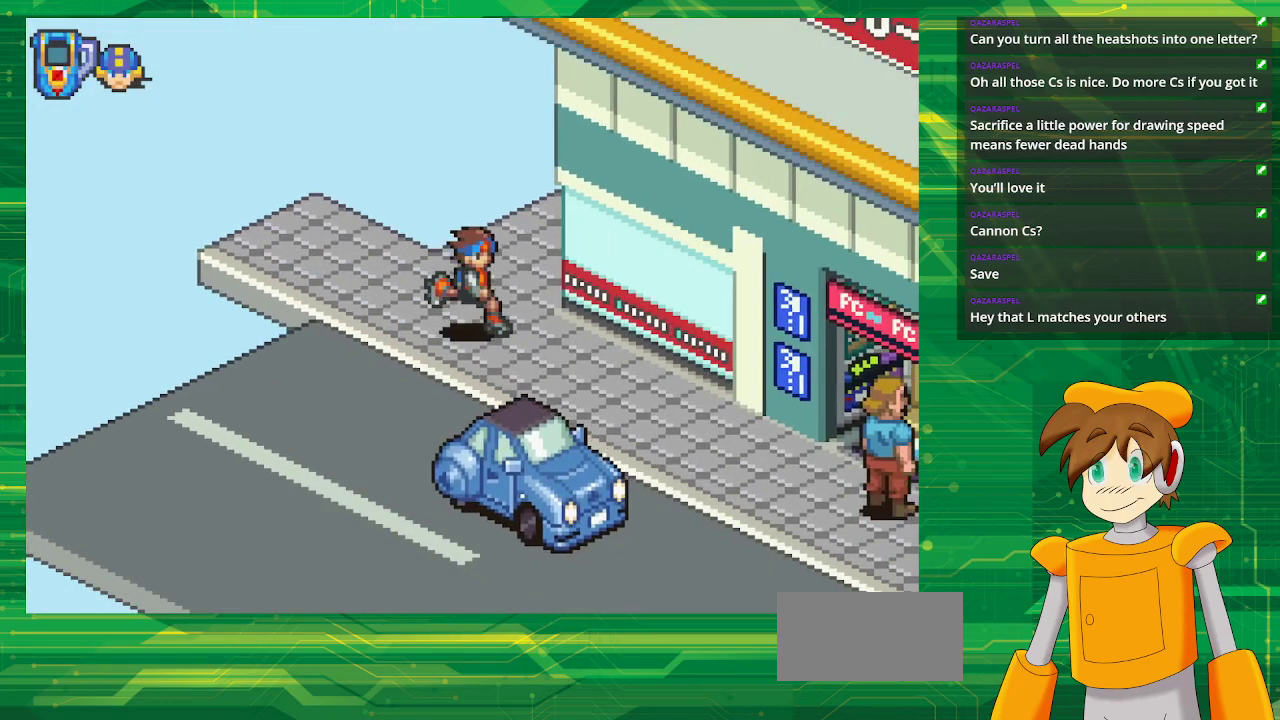
{"buttons": ["B", "DPAD_DOWN", "DPAD_RIGHT"], "events": []}
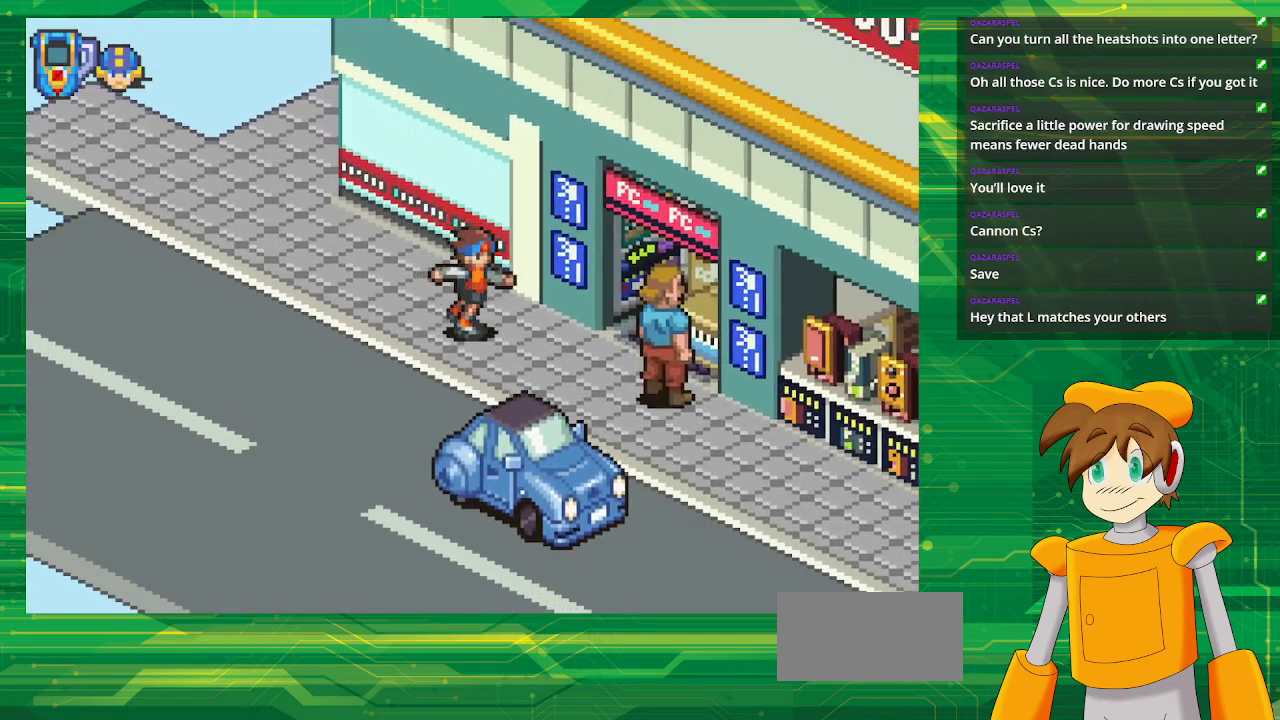
{"buttons": ["B", "DPAD_DOWN", "DPAD_RIGHT"], "events": [[133, "DPAD_RIGHT", "up"], [183, "DPAD_LEFT", "down"], [250, "DPAD_LEFT", "up"], [300, "DPAD_RIGHT", "down"]]}
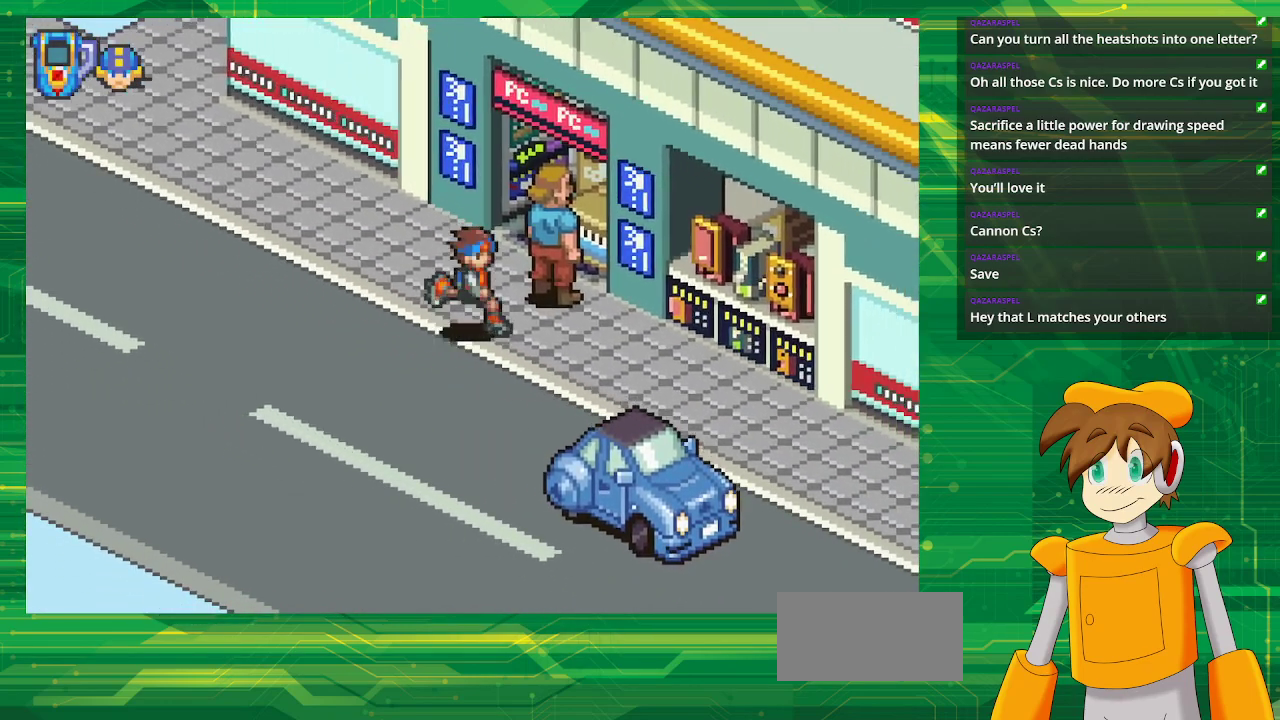
{"buttons": ["B", "DPAD_DOWN", "DPAD_RIGHT"], "events": []}
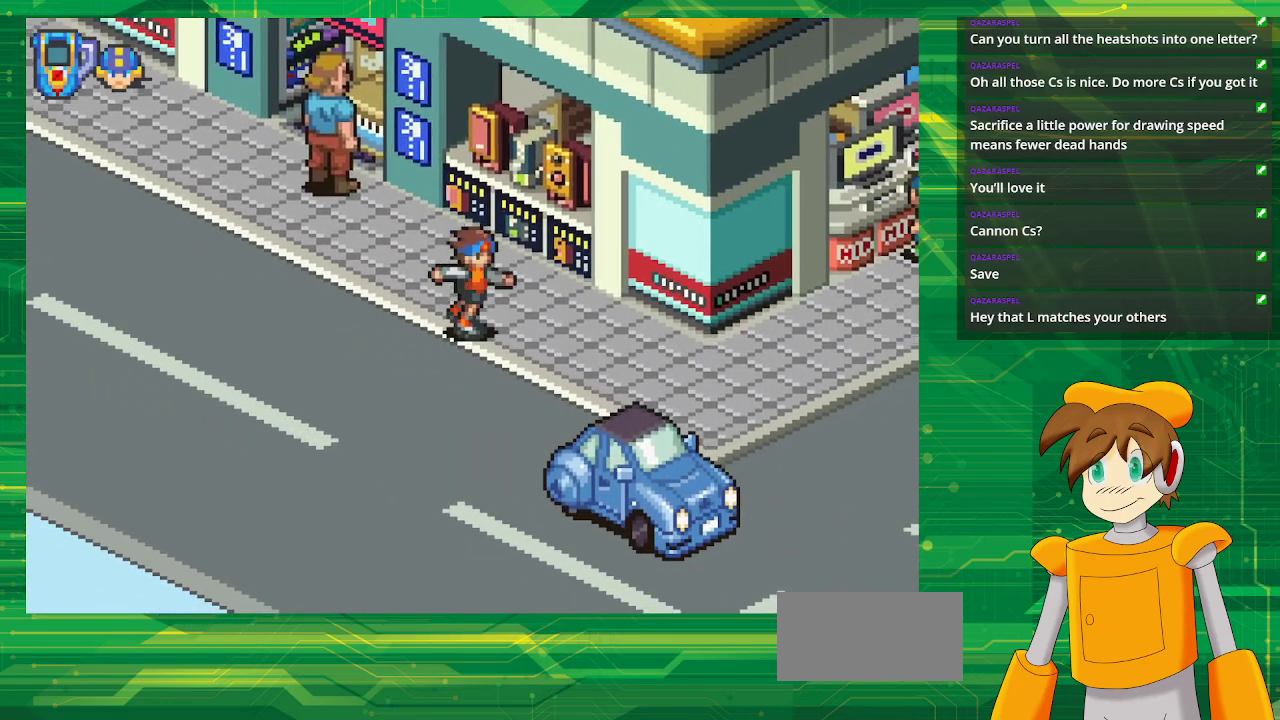
{"buttons": ["B", "DPAD_UP", "DPAD_RIGHT"], "events": [[383, "DPAD_DOWN", "up"], [500, "DPAD_UP", "down"]]}
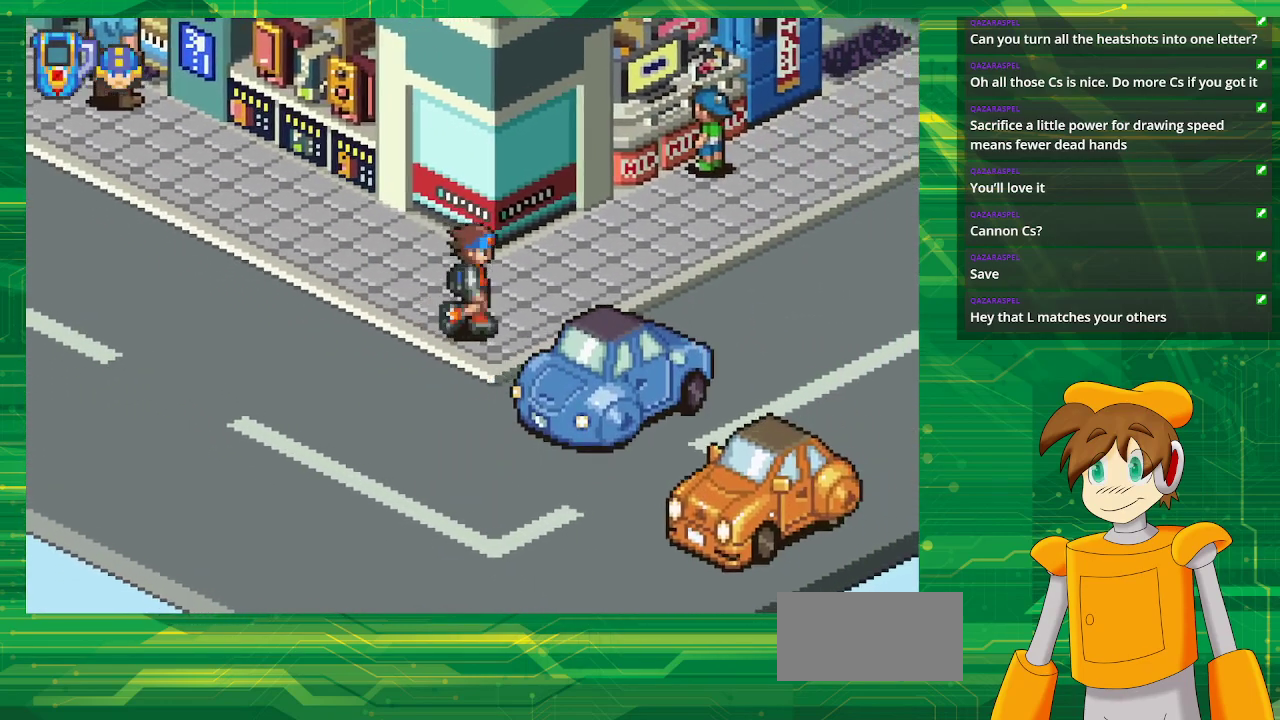
{"buttons": ["B", "DPAD_UP", "DPAD_RIGHT"], "events": []}
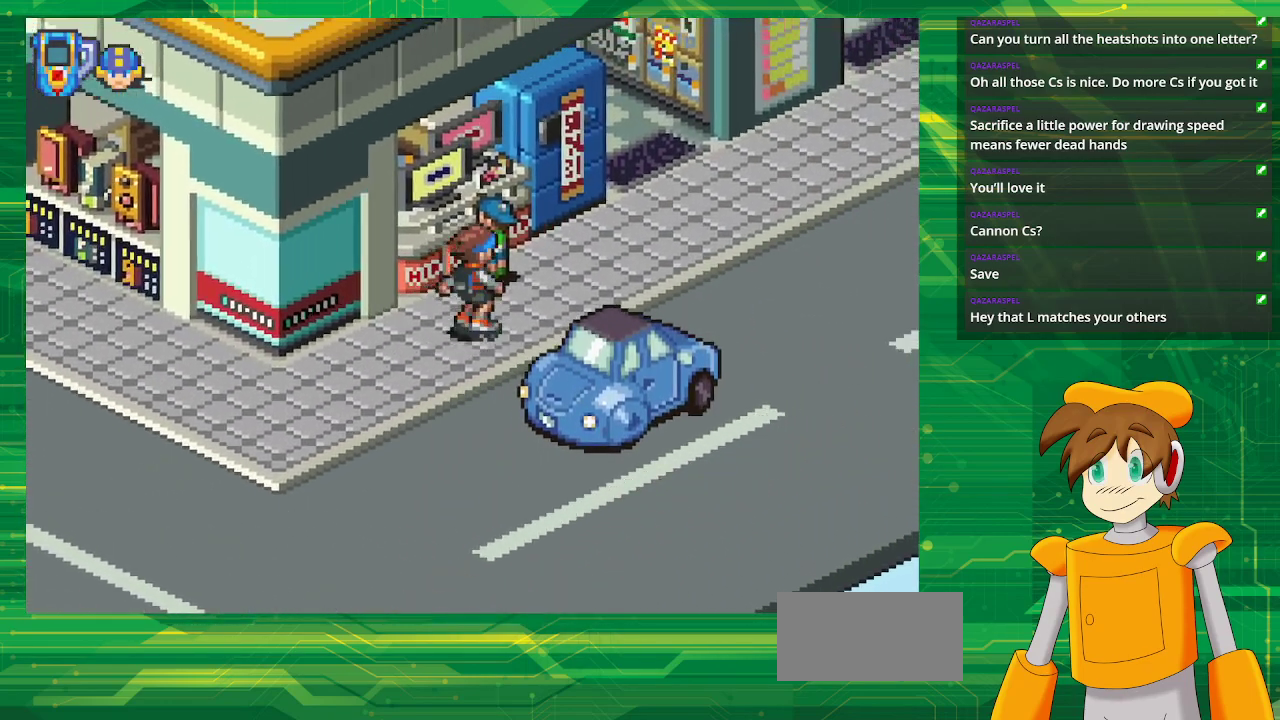
{"buttons": ["B", "DPAD_UP", "DPAD_RIGHT"], "events": []}
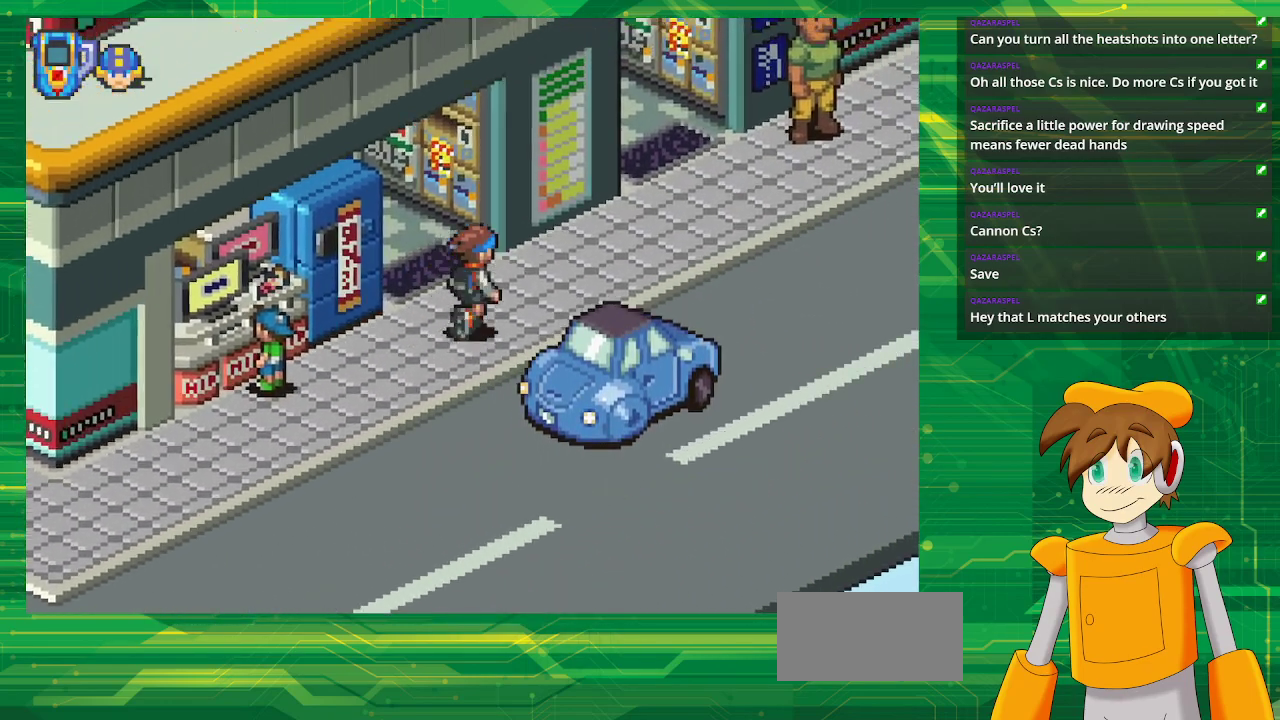
{"buttons": ["B", "DPAD_UP", "DPAD_RIGHT"], "events": []}
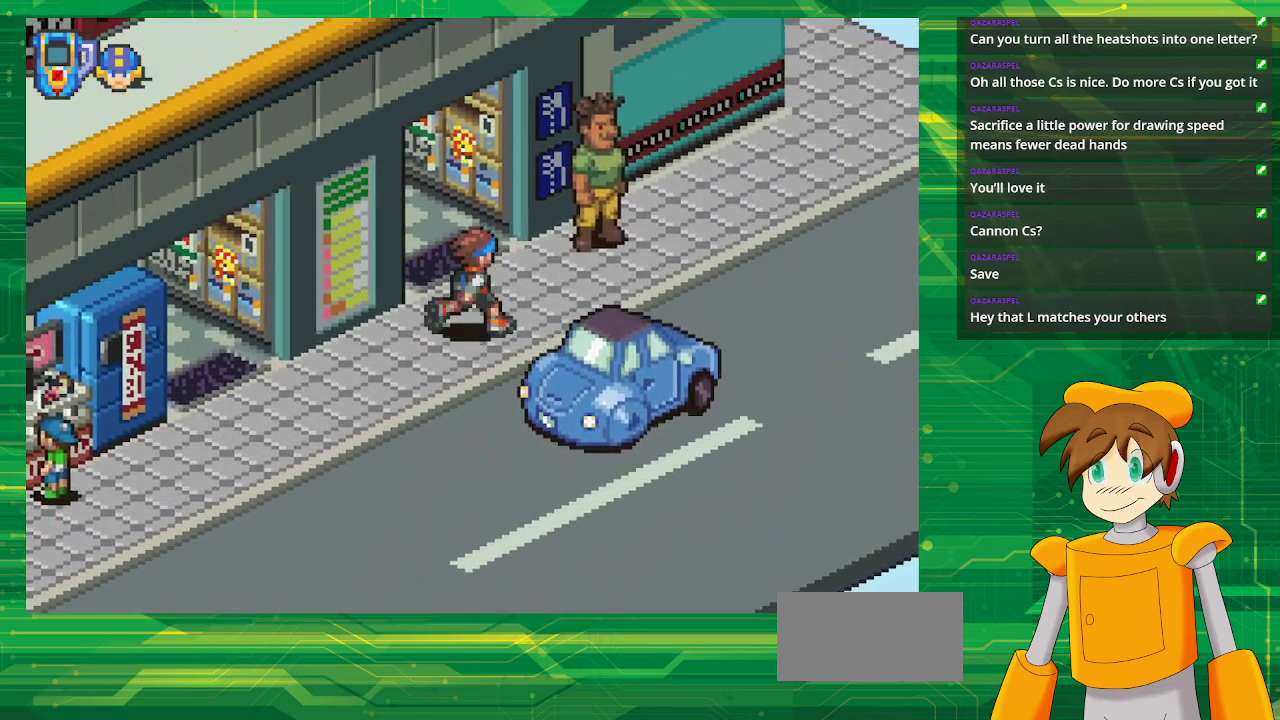
{"buttons": ["B", "DPAD_UP", "DPAD_RIGHT"], "events": []}
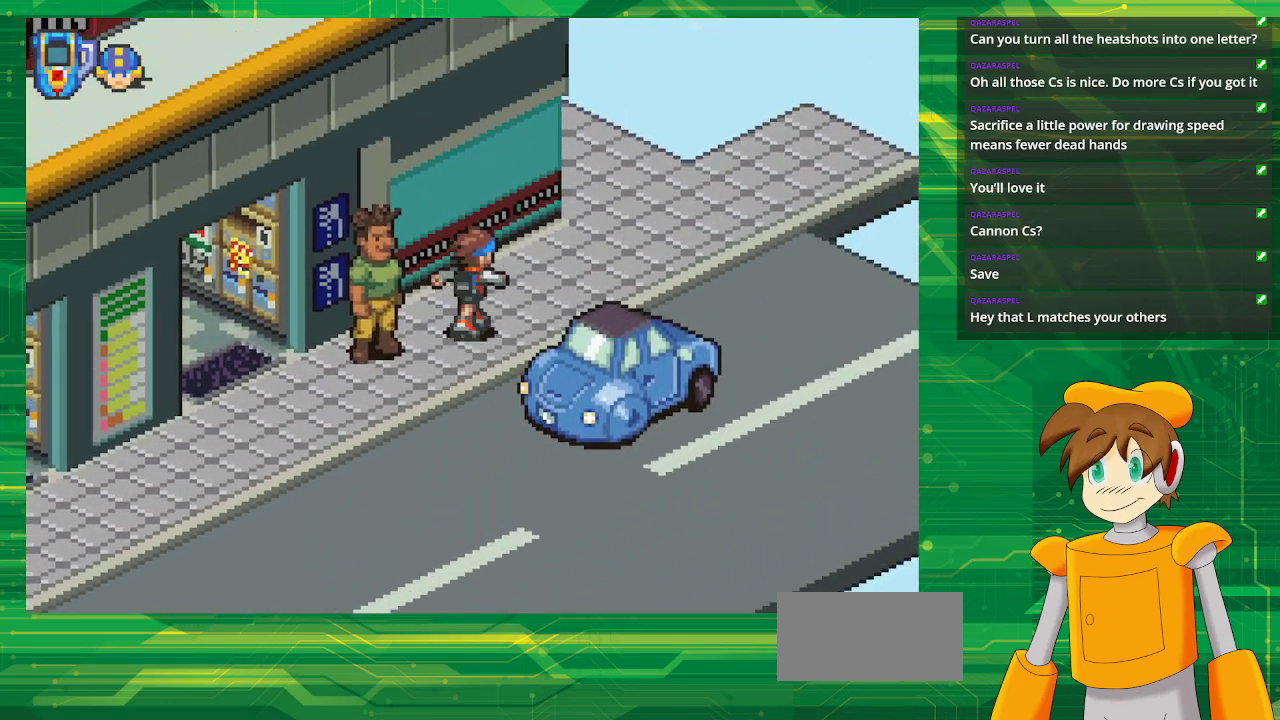
{"buttons": ["B", "DPAD_UP", "DPAD_RIGHT"], "events": []}
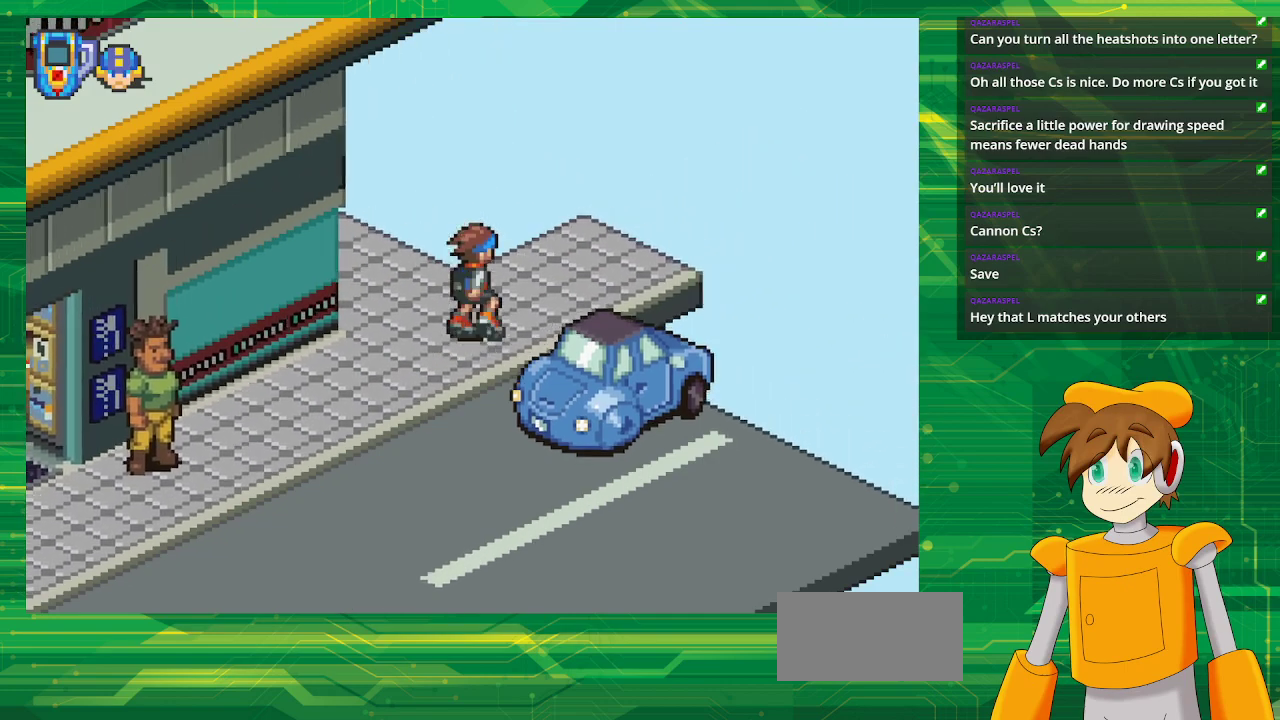
{"buttons": ["B", "DPAD_UP", "DPAD_RIGHT"], "events": []}
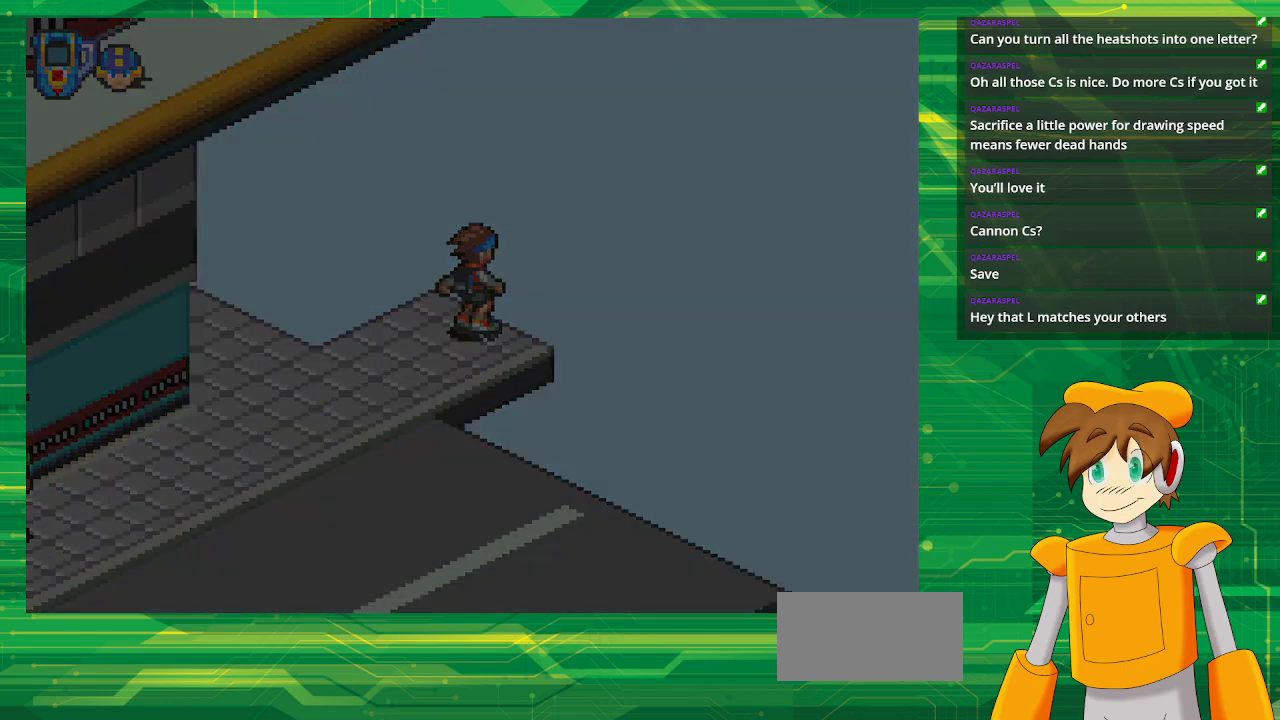
{"buttons": ["B", "DPAD_UP", "DPAD_RIGHT"], "events": []}
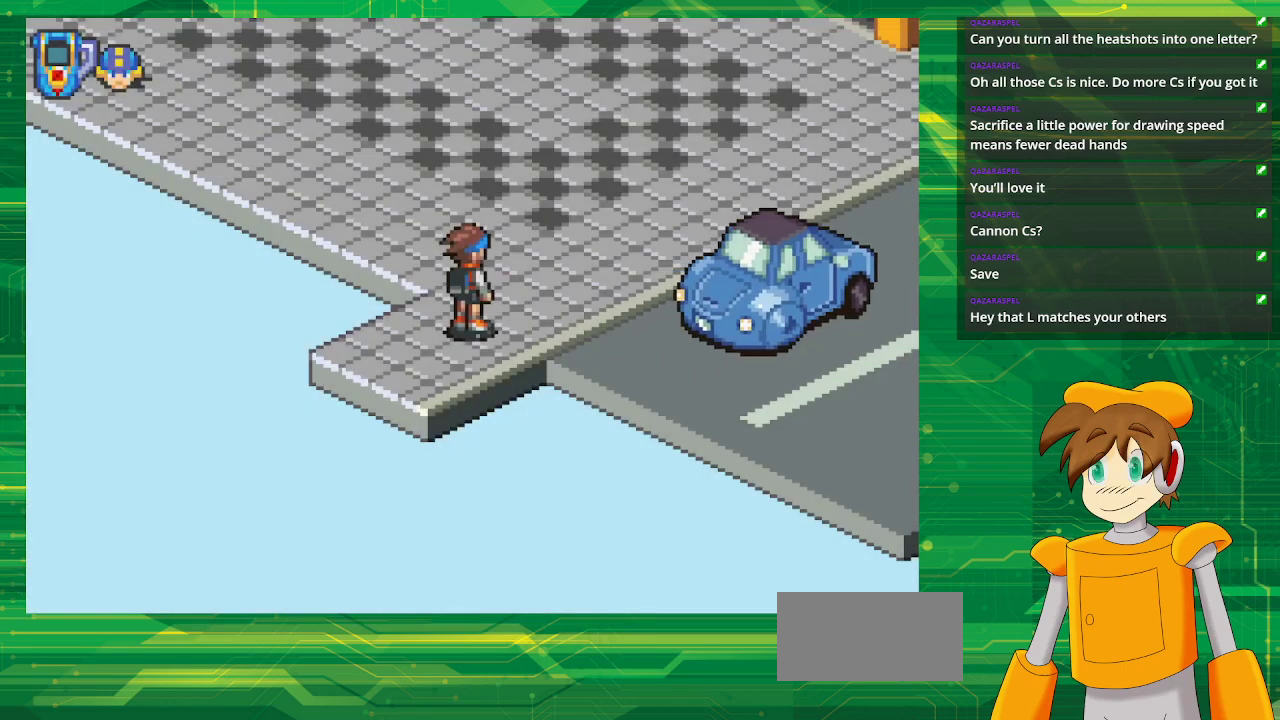
{"buttons": ["B", "DPAD_UP", "DPAD_RIGHT"], "events": []}
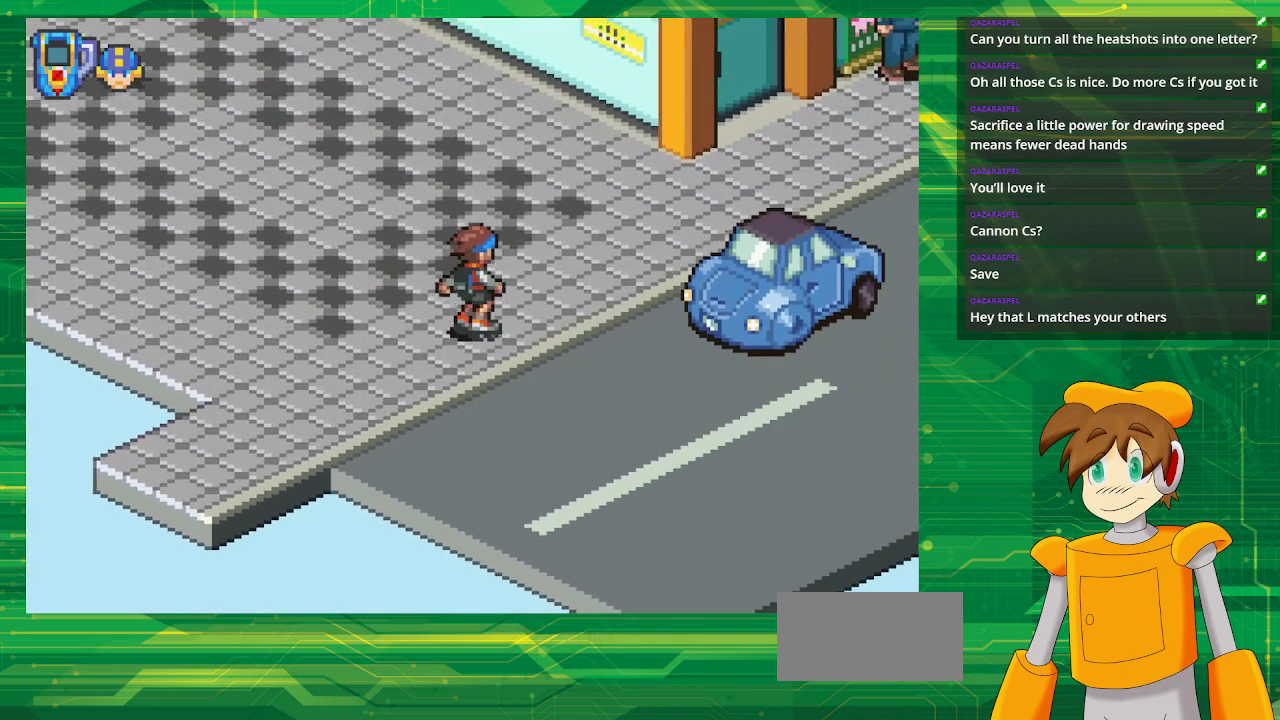
{"buttons": ["B", "DPAD_UP", "DPAD_RIGHT"], "events": []}
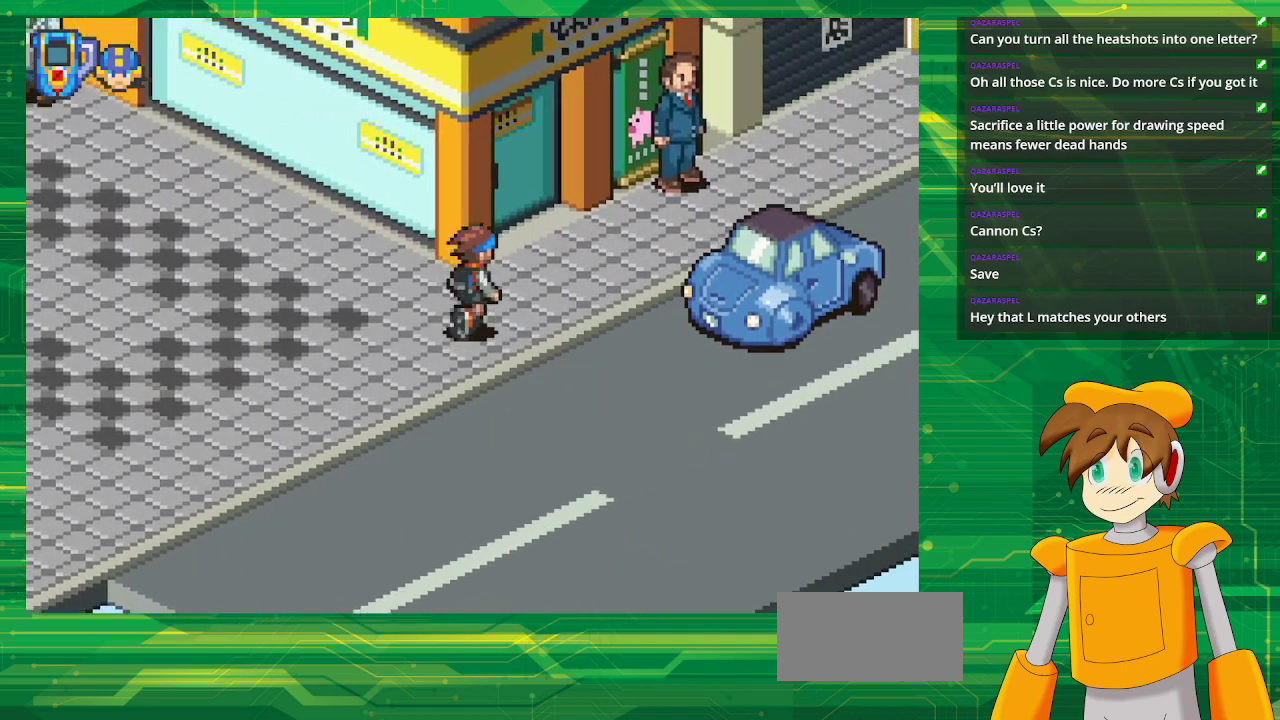
{"buttons": ["B", "DPAD_UP", "DPAD_RIGHT"], "events": []}
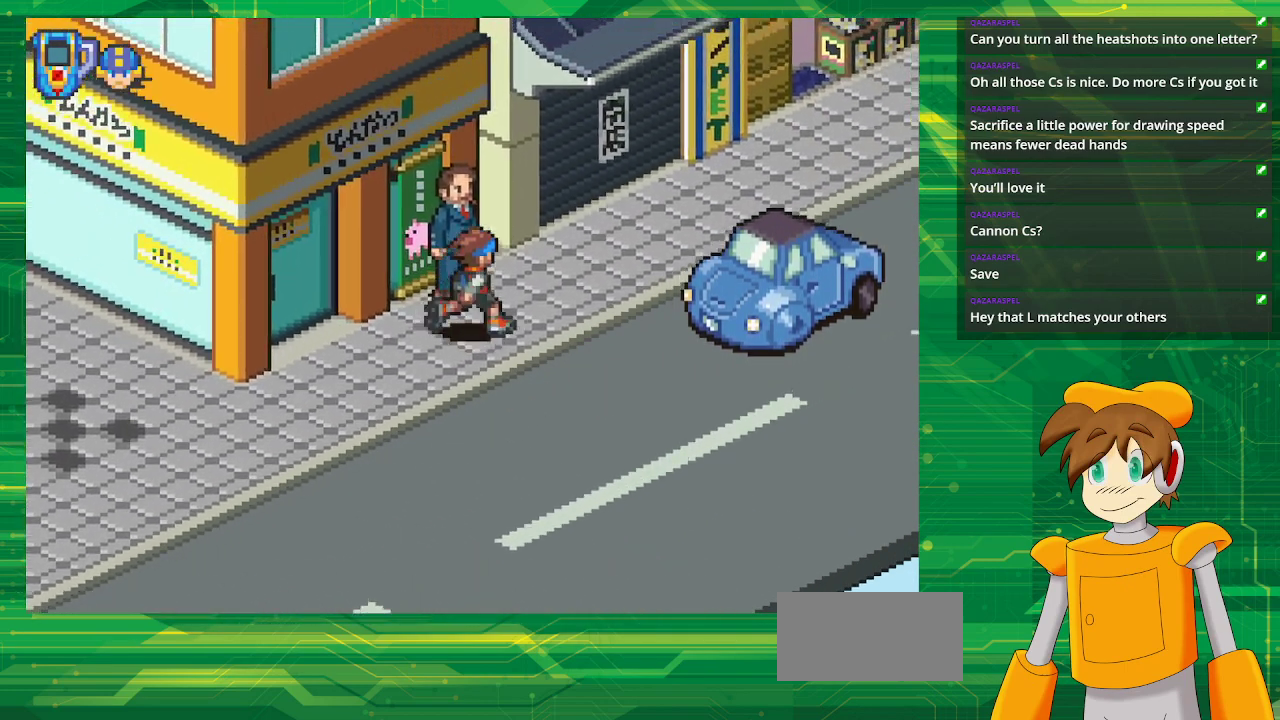
{"buttons": ["B", "DPAD_UP", "DPAD_RIGHT"], "events": []}
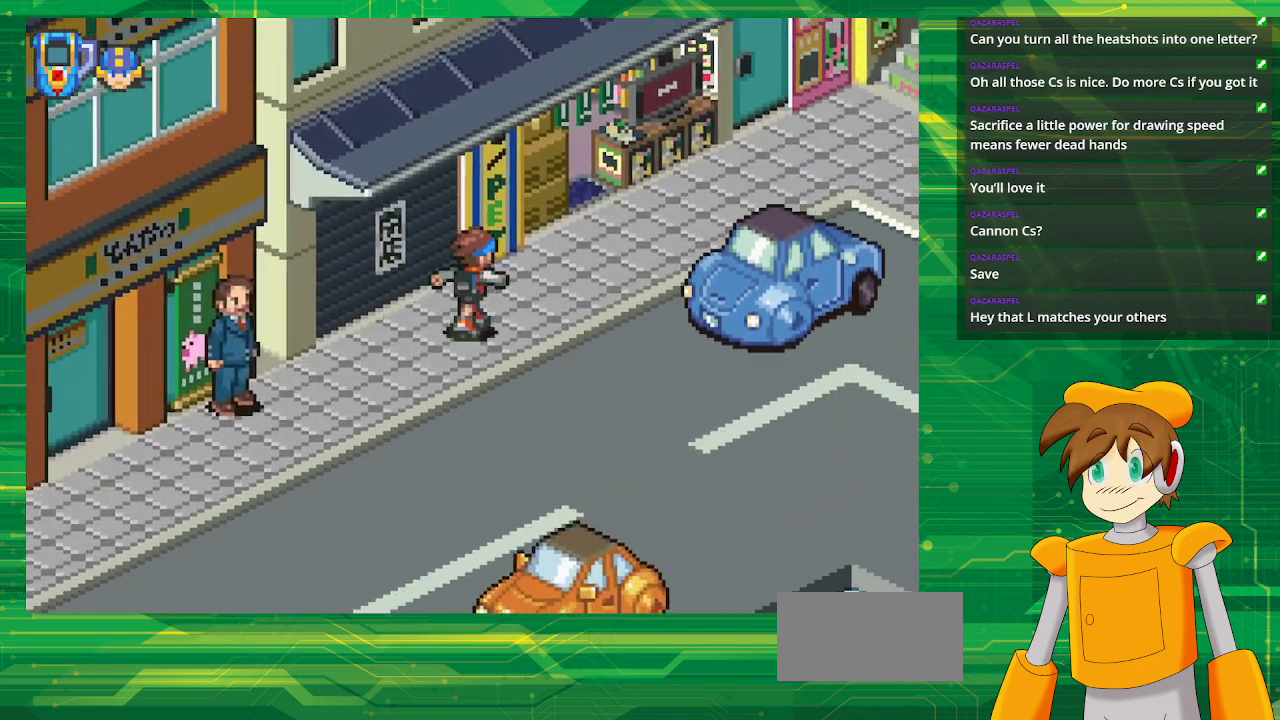
{"buttons": ["B", "DPAD_UP", "DPAD_RIGHT"], "events": []}
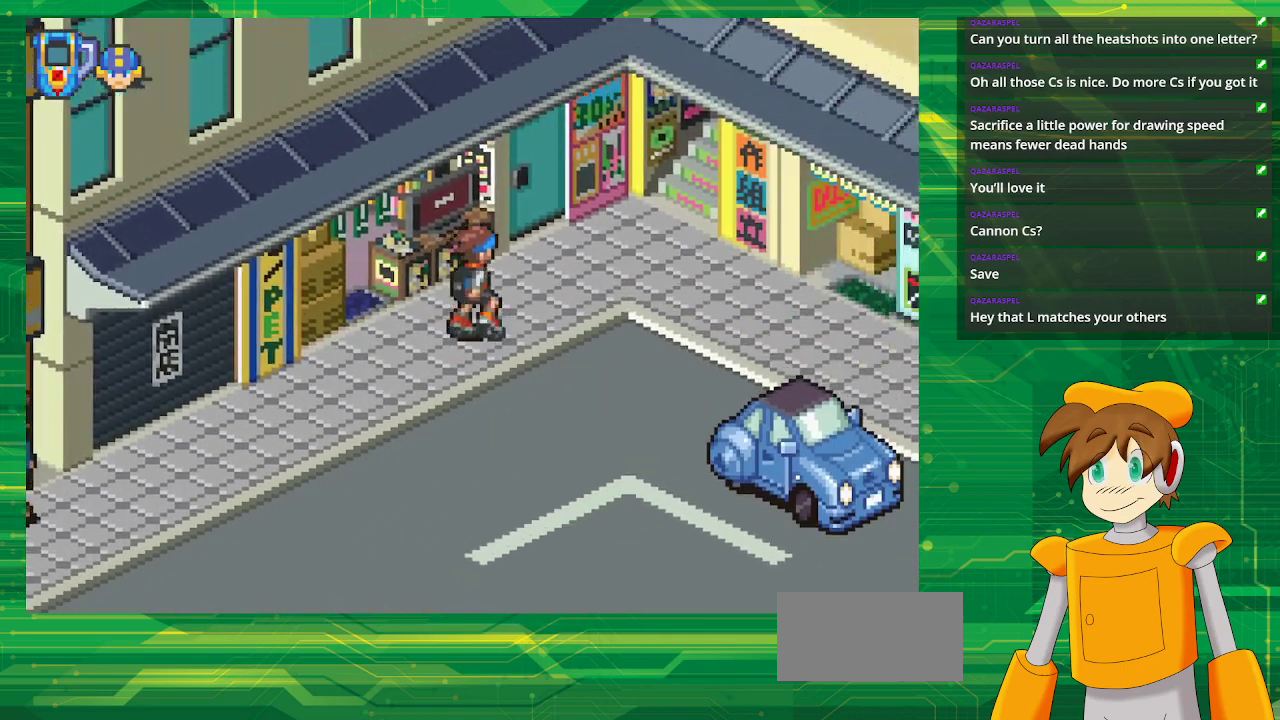
{"buttons": ["B", "DPAD_DOWN", "DPAD_RIGHT"], "events": [[333, "DPAD_UP", "up"], [367, "DPAD_DOWN", "down"]]}
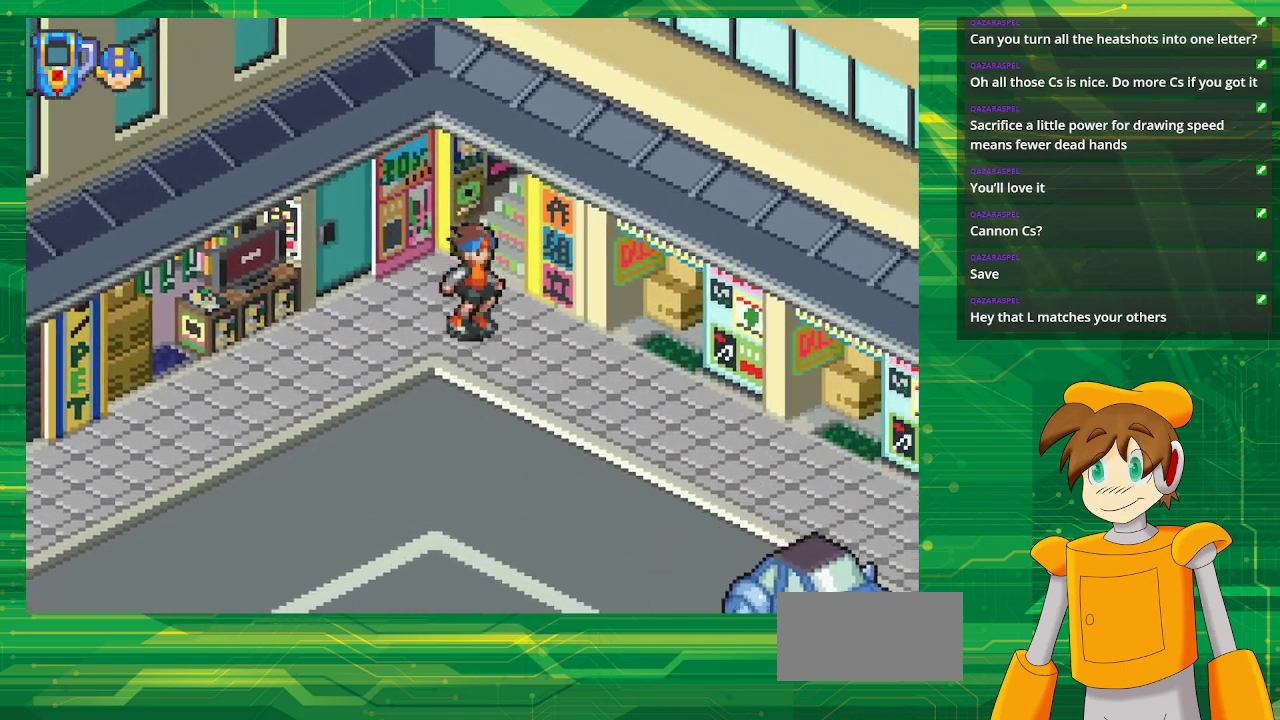
{"buttons": ["B", "DPAD_DOWN", "DPAD_RIGHT"], "events": []}
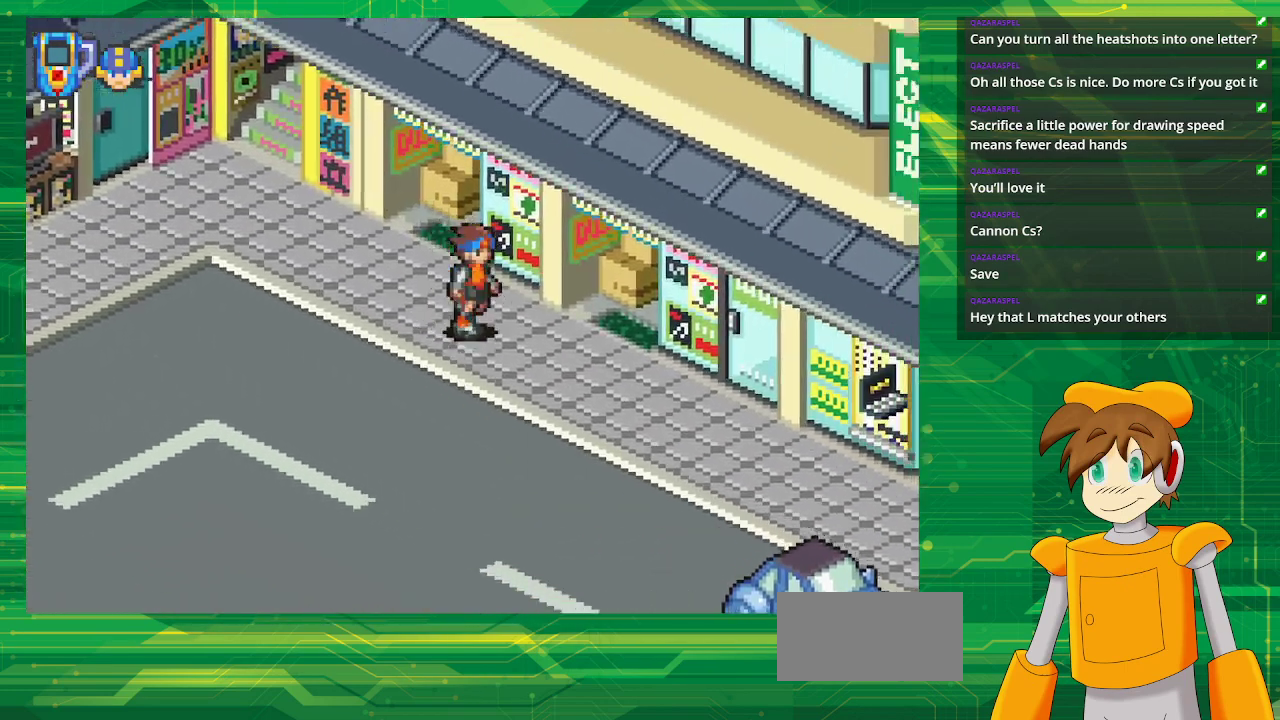
{"buttons": ["B", "DPAD_DOWN", "DPAD_RIGHT"], "events": []}